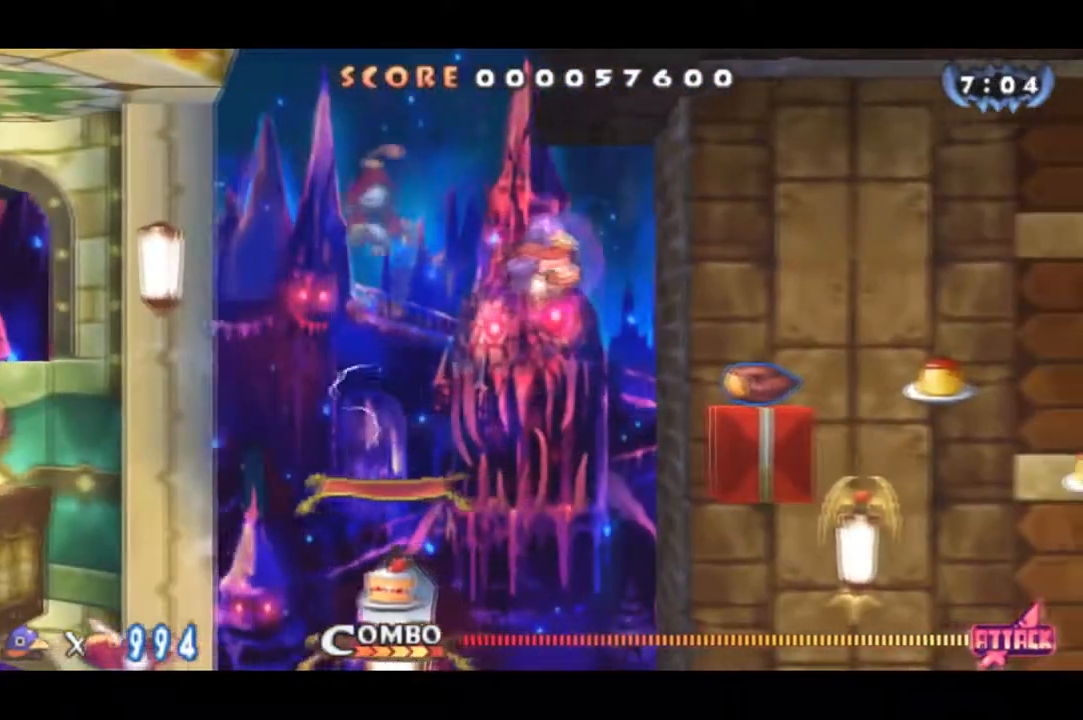
Gameplay with a controller (PlayStation layout); each line is a JSON object with the inputs held at the frame after it. "events" lists button and stick changes between this image and that frame as [ms after this image, input, new state], when the widget could be followed in between. Not read: CROSS left_stick.
{"buttons": ["DPAD_RIGHT"], "right_stick": "center", "events": []}
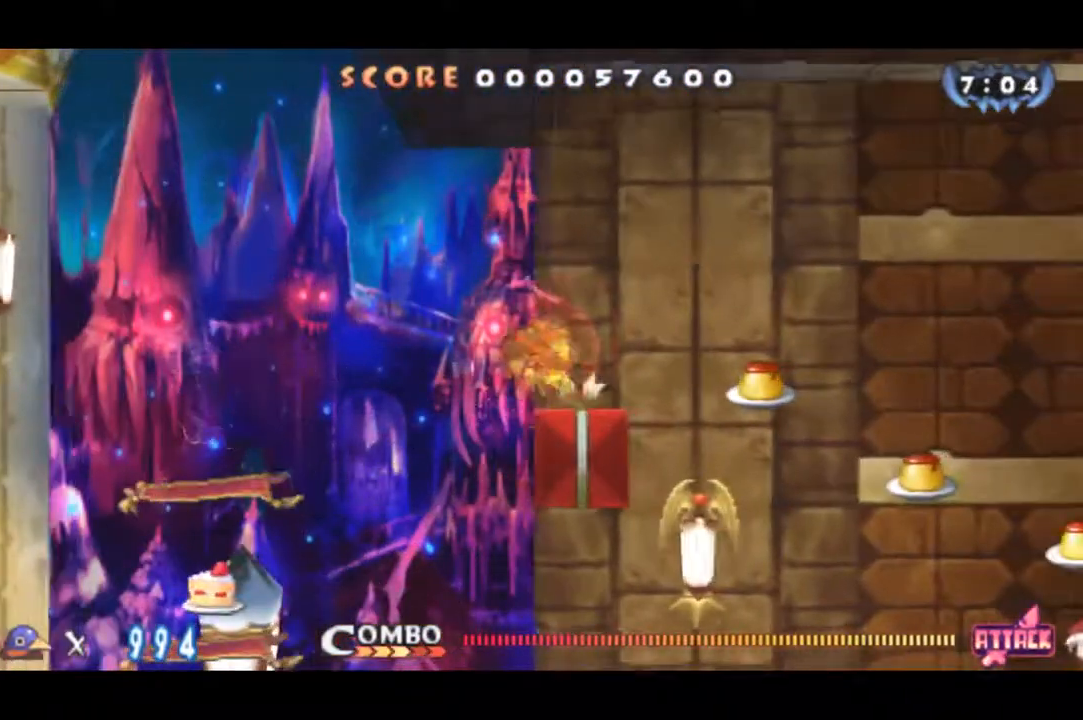
{"buttons": ["DPAD_DOWN"], "right_stick": "center", "events": [[417, "DPAD_DOWN", "down"], [484, "DPAD_RIGHT", "up"]]}
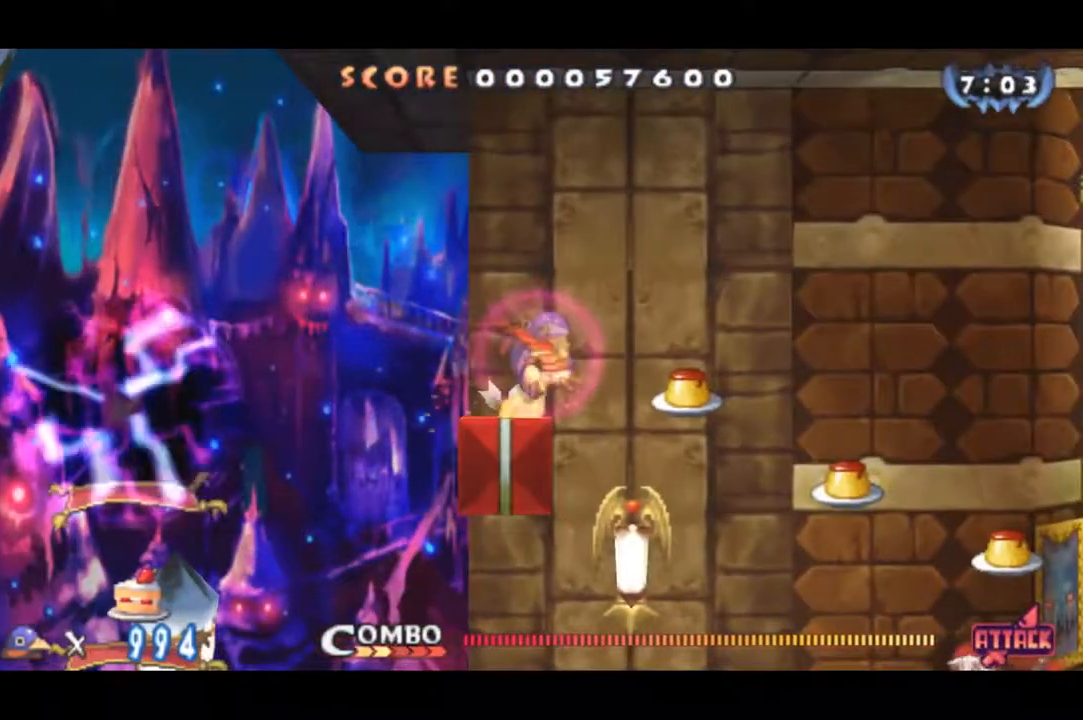
{"buttons": ["CIRCLE", "DPAD_LEFT"], "right_stick": "center", "events": [[134, "DPAD_DOWN", "up"], [217, "DPAD_LEFT", "down"], [317, "CIRCLE", "down"]]}
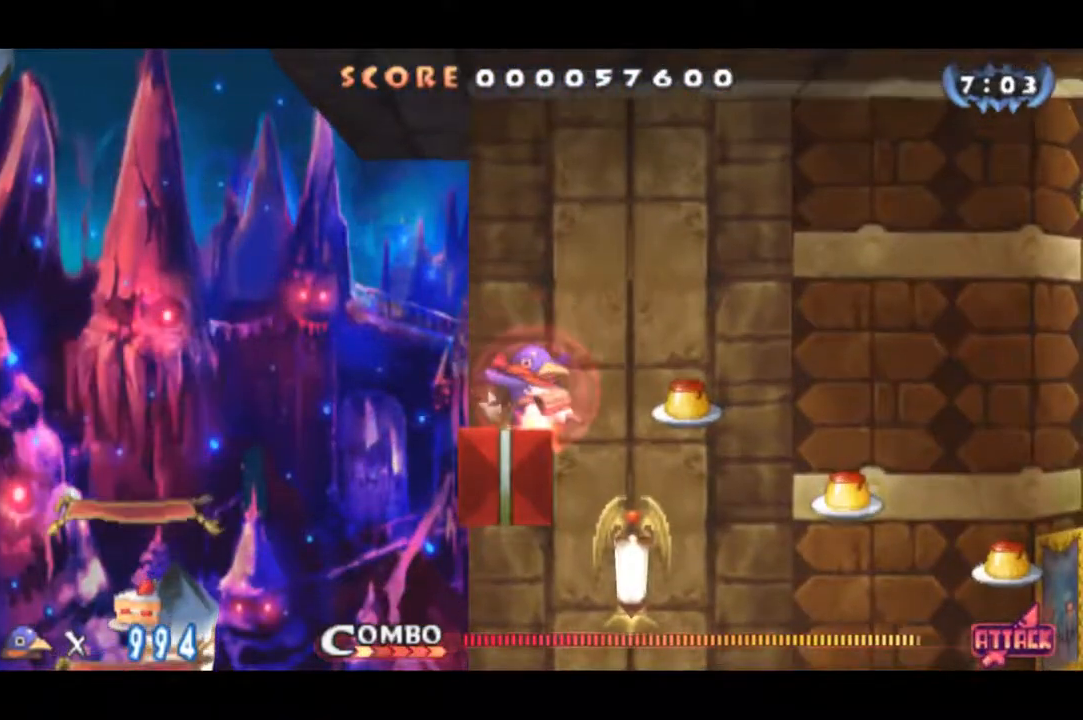
{"buttons": ["CIRCLE", "DPAD_LEFT"], "right_stick": "center", "events": []}
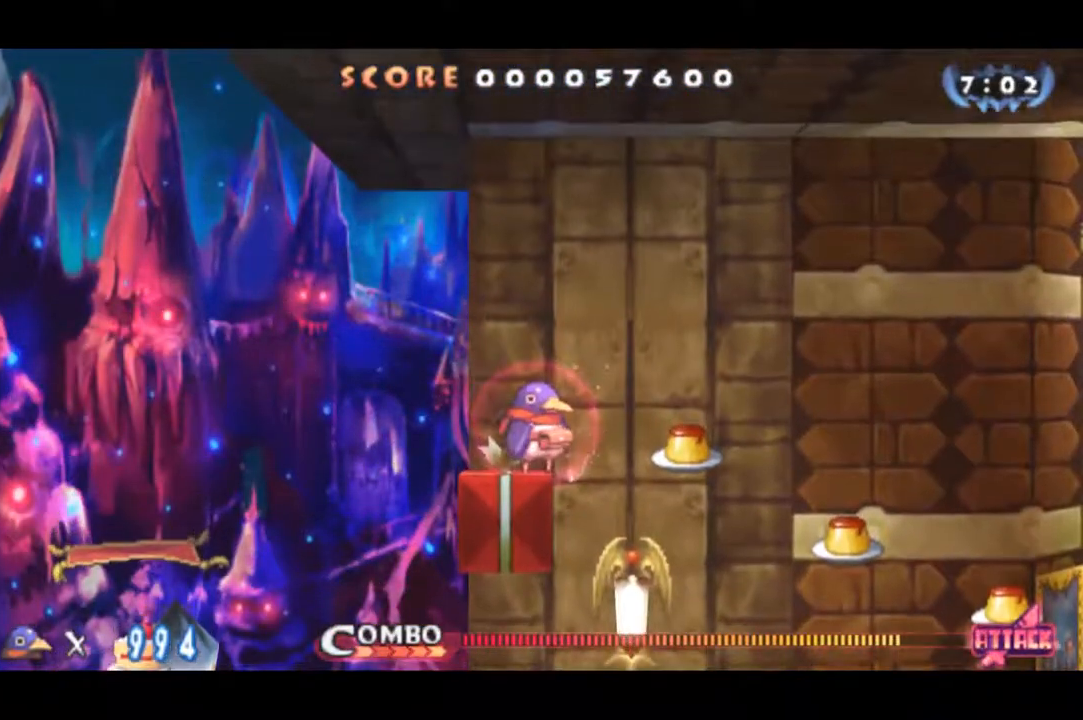
{"buttons": ["CIRCLE", "DPAD_RIGHT"], "right_stick": "center", "events": [[334, "DPAD_LEFT", "up"], [468, "DPAD_RIGHT", "down"]]}
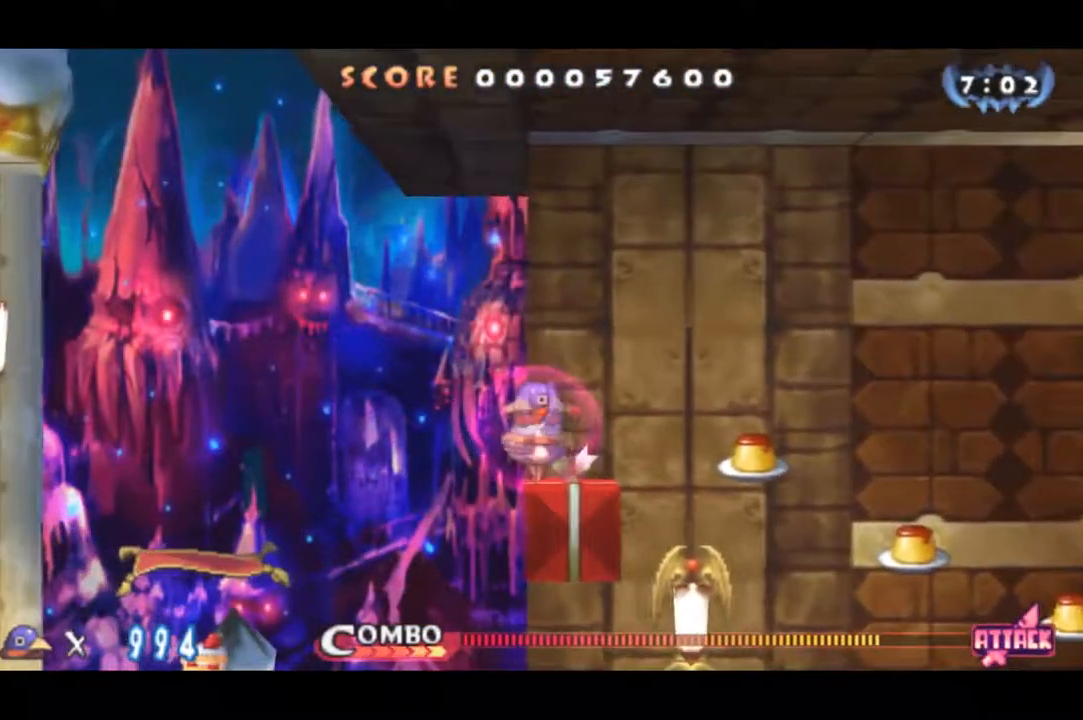
{"buttons": ["CIRCLE", "DPAD_RIGHT"], "right_stick": "center", "events": []}
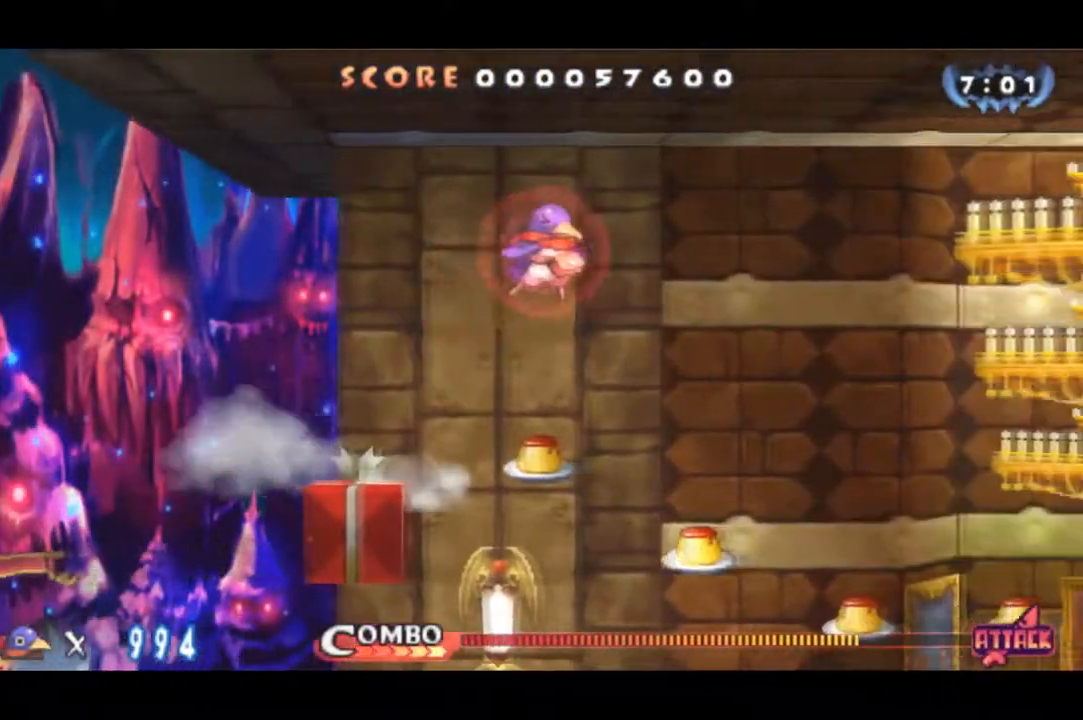
{"buttons": ["CIRCLE", "DPAD_RIGHT"], "right_stick": "center", "events": []}
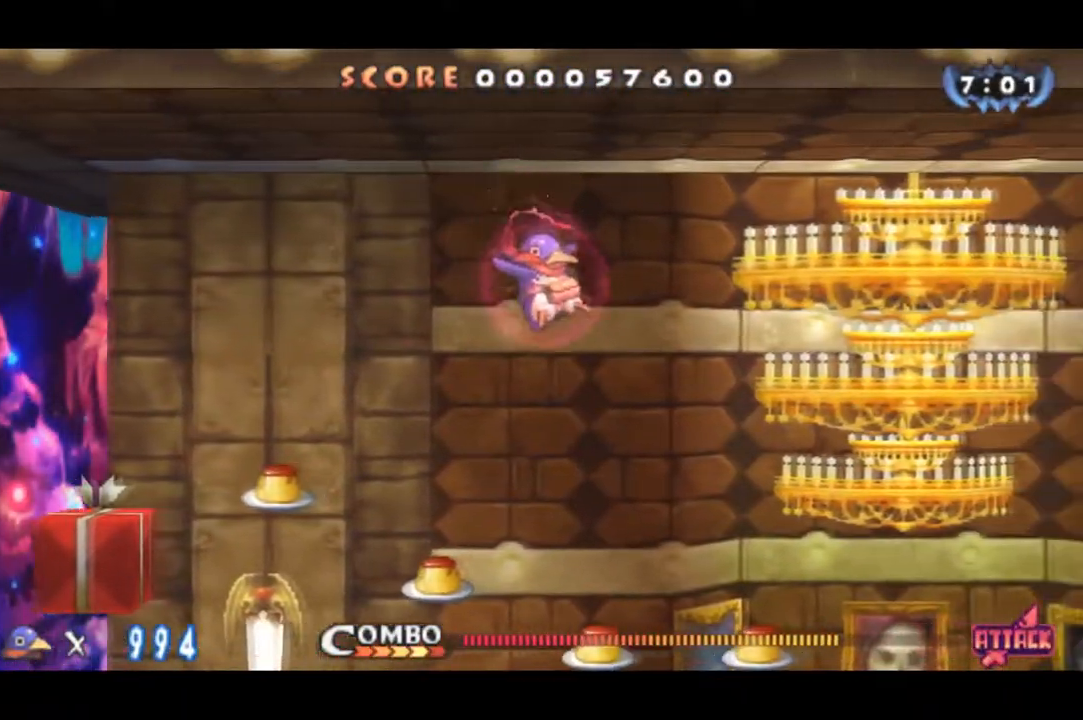
{"buttons": ["DPAD_RIGHT"], "right_stick": "center", "events": [[133, "CIRCLE", "up"]]}
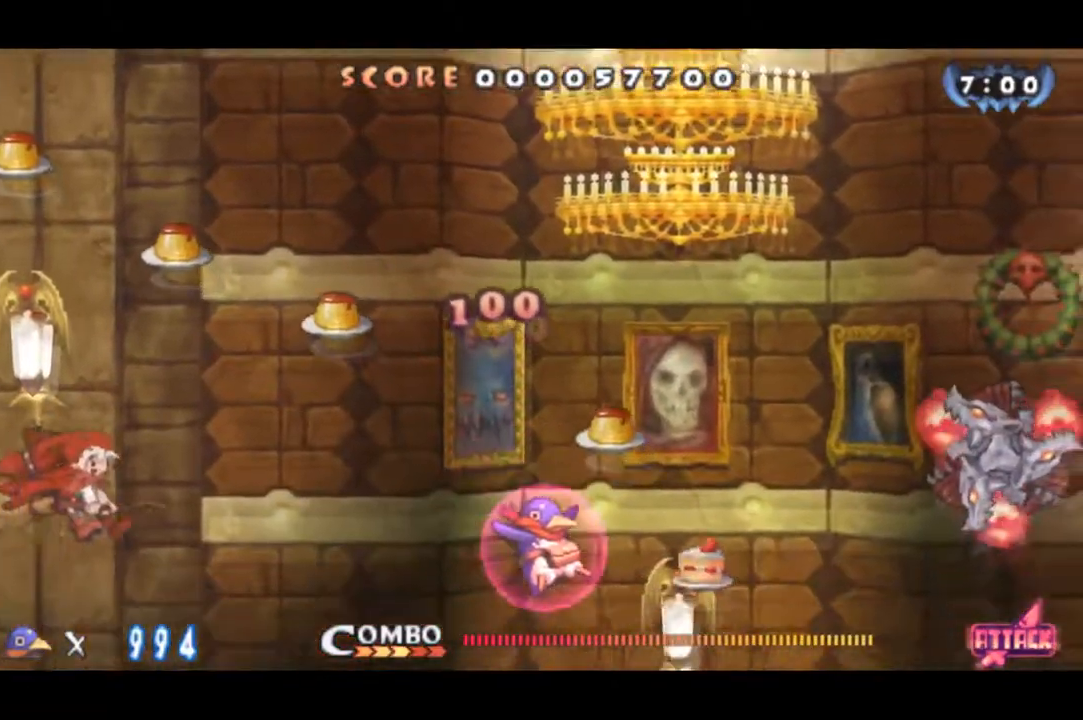
{"buttons": ["DPAD_RIGHT"], "right_stick": "center", "events": []}
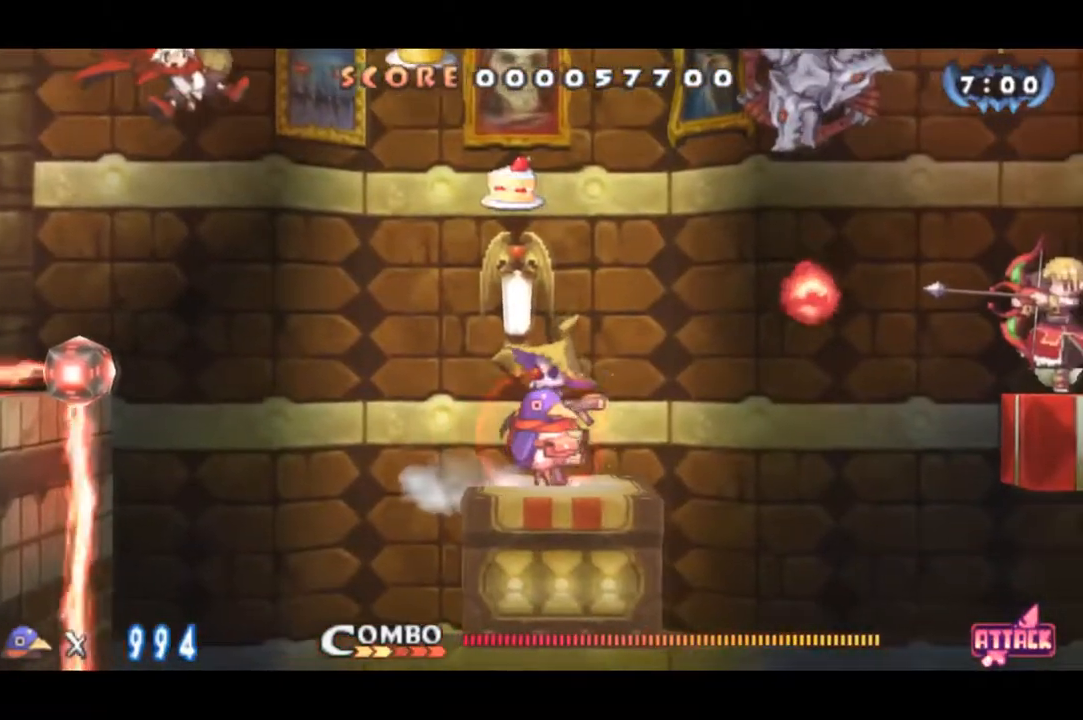
{"buttons": ["DPAD_RIGHT"], "right_stick": "center", "events": []}
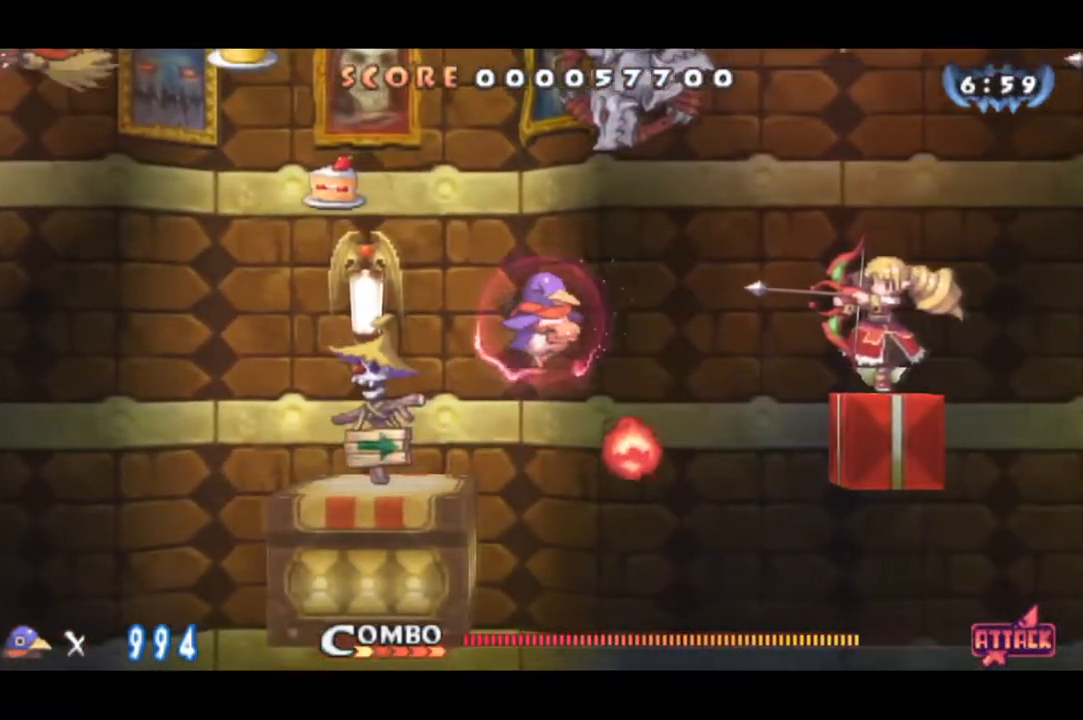
{"buttons": ["DPAD_RIGHT"], "right_stick": "center", "events": []}
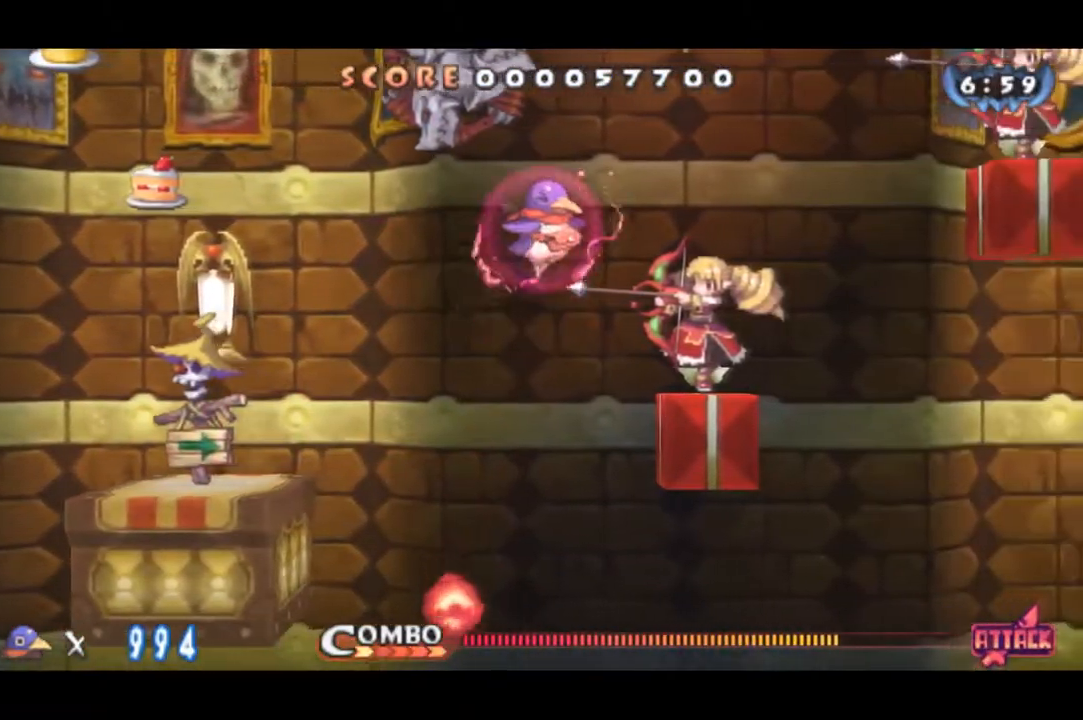
{"buttons": ["DPAD_RIGHT"], "right_stick": "center", "events": [[284, "DPAD_DOWN", "down"], [434, "DPAD_DOWN", "up"]]}
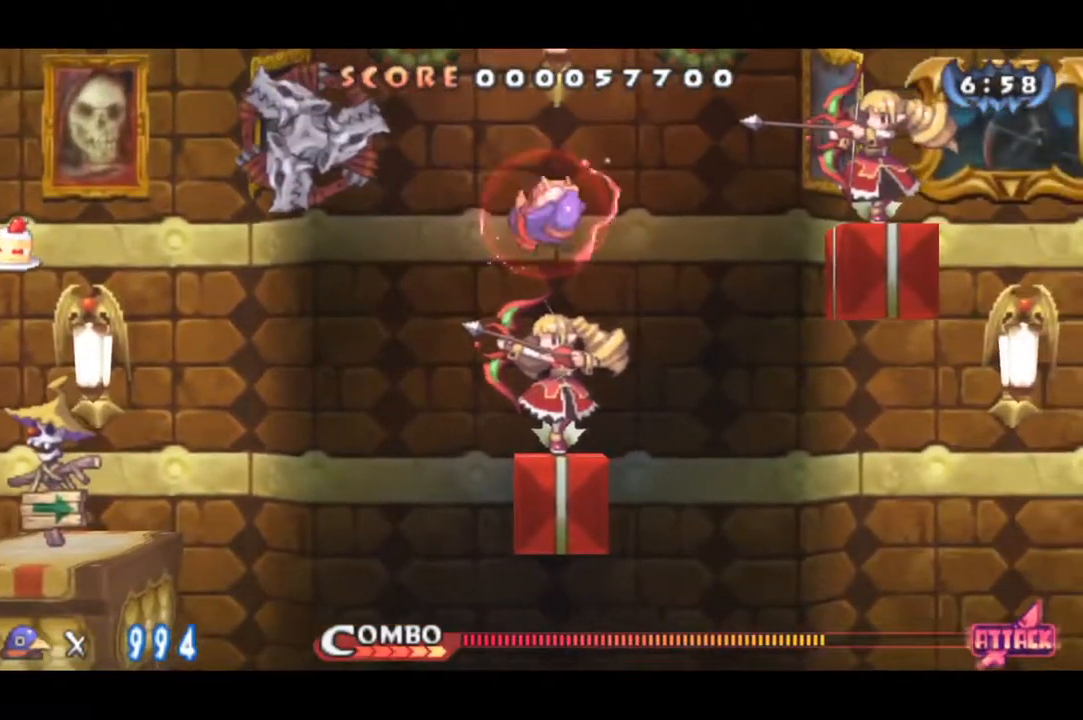
{"buttons": ["DPAD_RIGHT"], "right_stick": "center", "events": []}
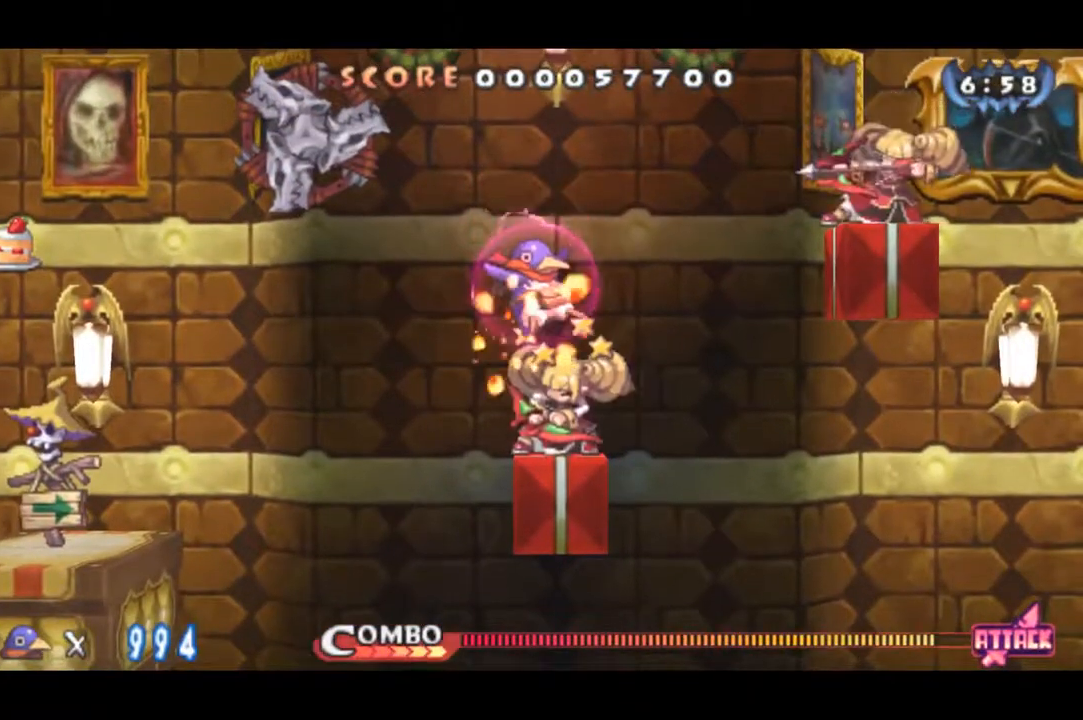
{"buttons": ["DPAD_RIGHT"], "right_stick": "center", "events": []}
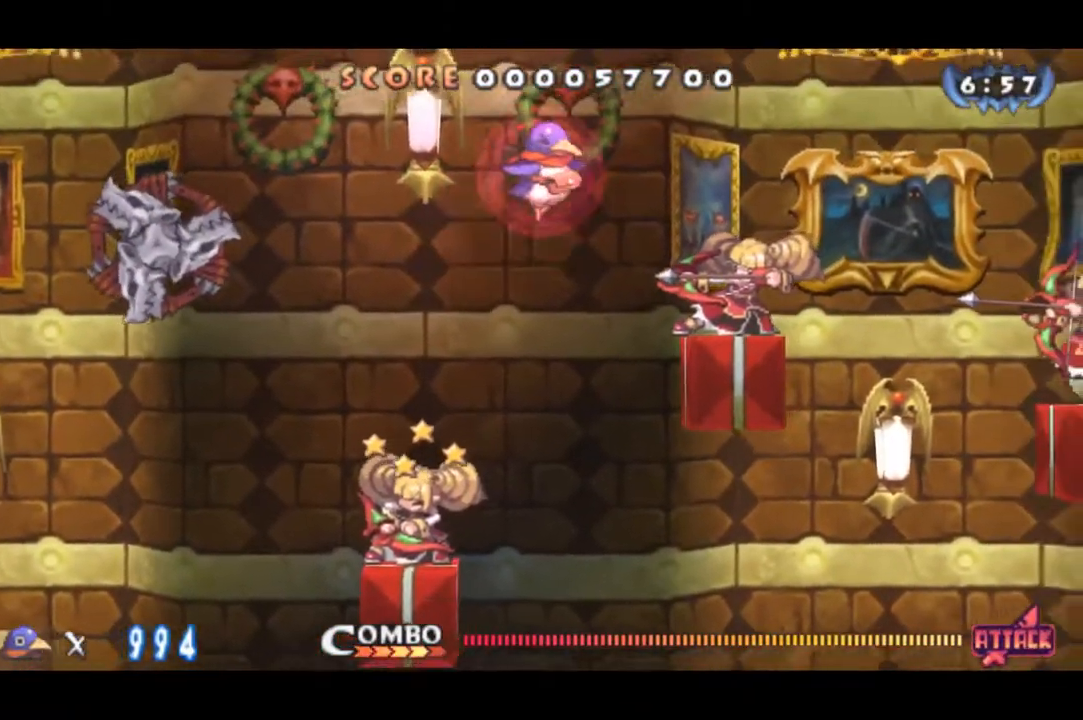
{"buttons": ["DPAD_DOWN"], "right_stick": "center", "events": [[367, "DPAD_DOWN", "down"], [418, "DPAD_RIGHT", "up"]]}
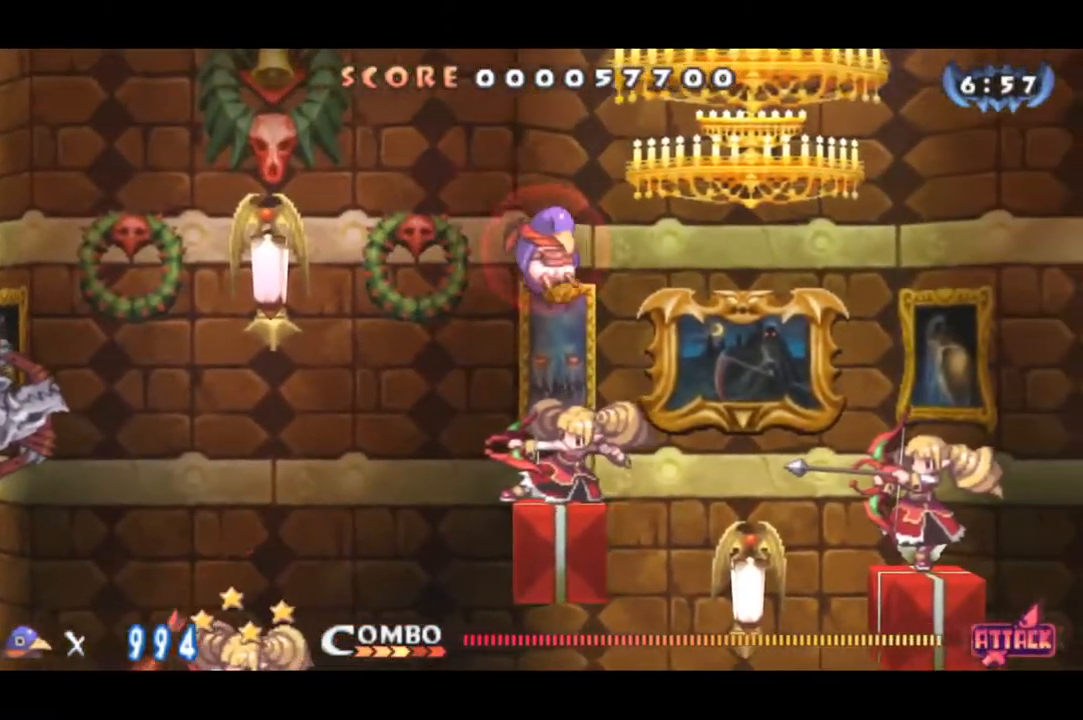
{"buttons": ["DPAD_RIGHT"], "right_stick": "center", "events": [[67, "DPAD_RIGHT", "down"], [100, "DPAD_DOWN", "up"]]}
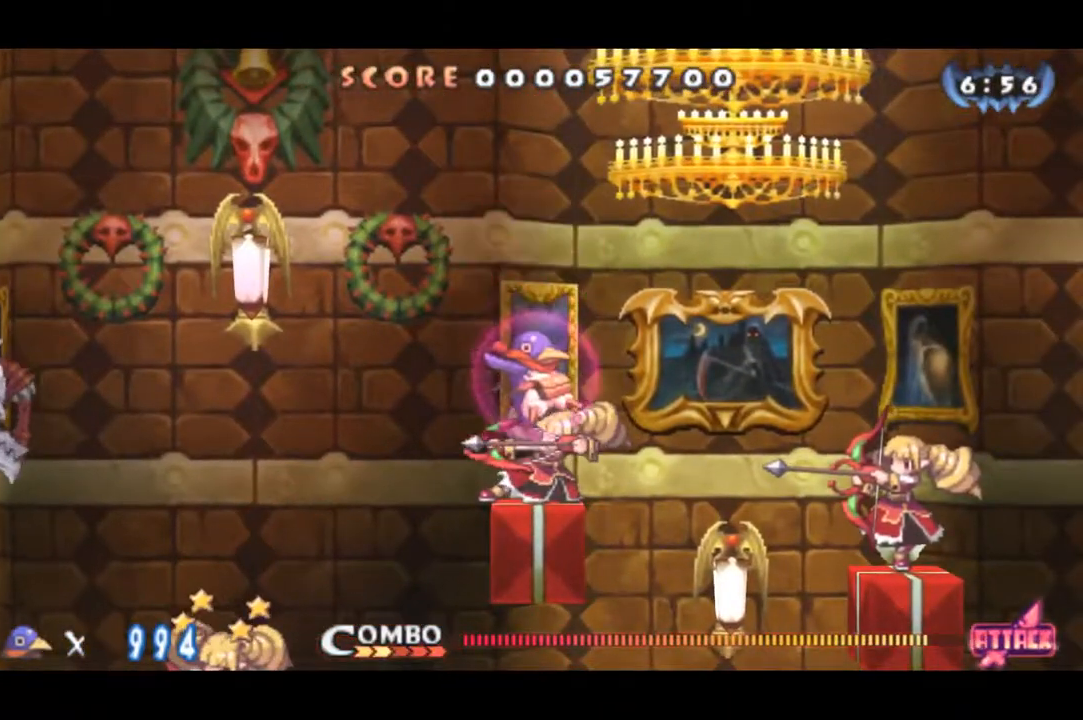
{"buttons": ["DPAD_RIGHT"], "right_stick": "center", "events": []}
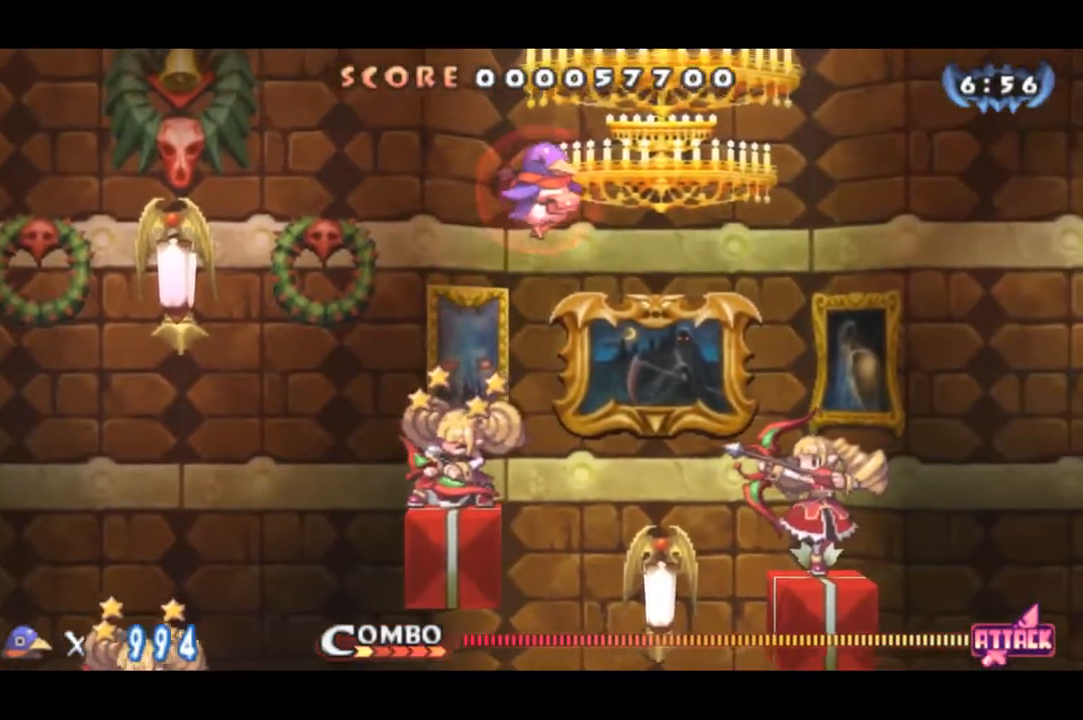
{"buttons": ["R1", "DPAD_RIGHT"], "right_stick": "center", "events": [[501, "R1", "down"]]}
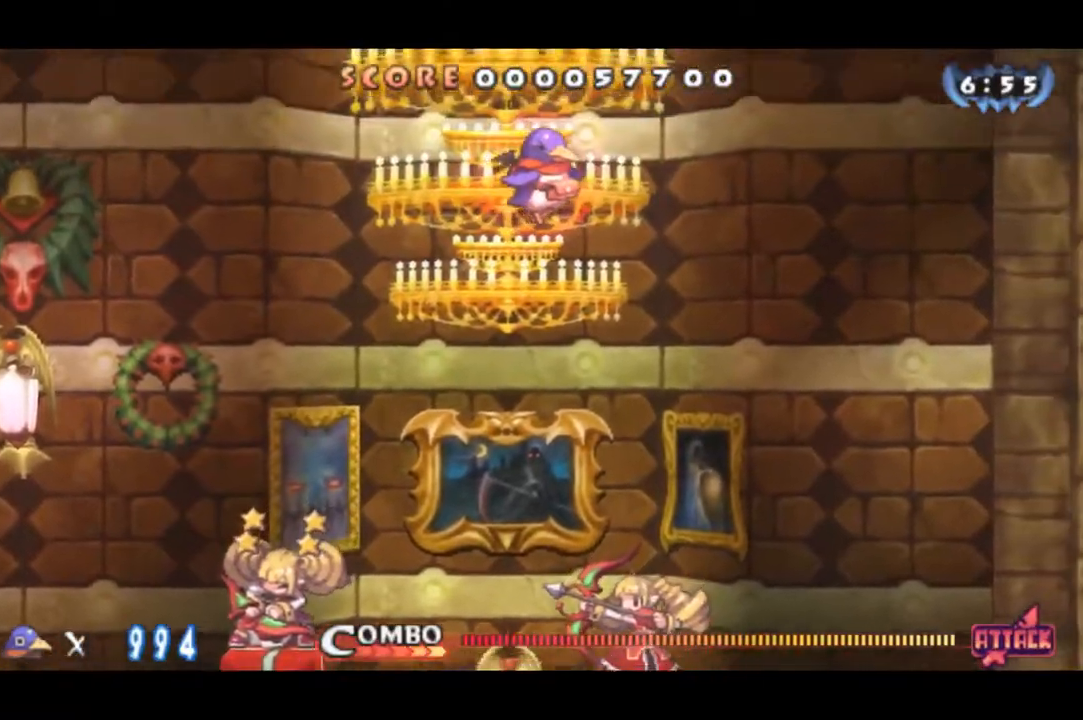
{"buttons": ["SQUARE", "R1", "DPAD_RIGHT"], "right_stick": "center", "events": [[233, "SQUARE", "down"]]}
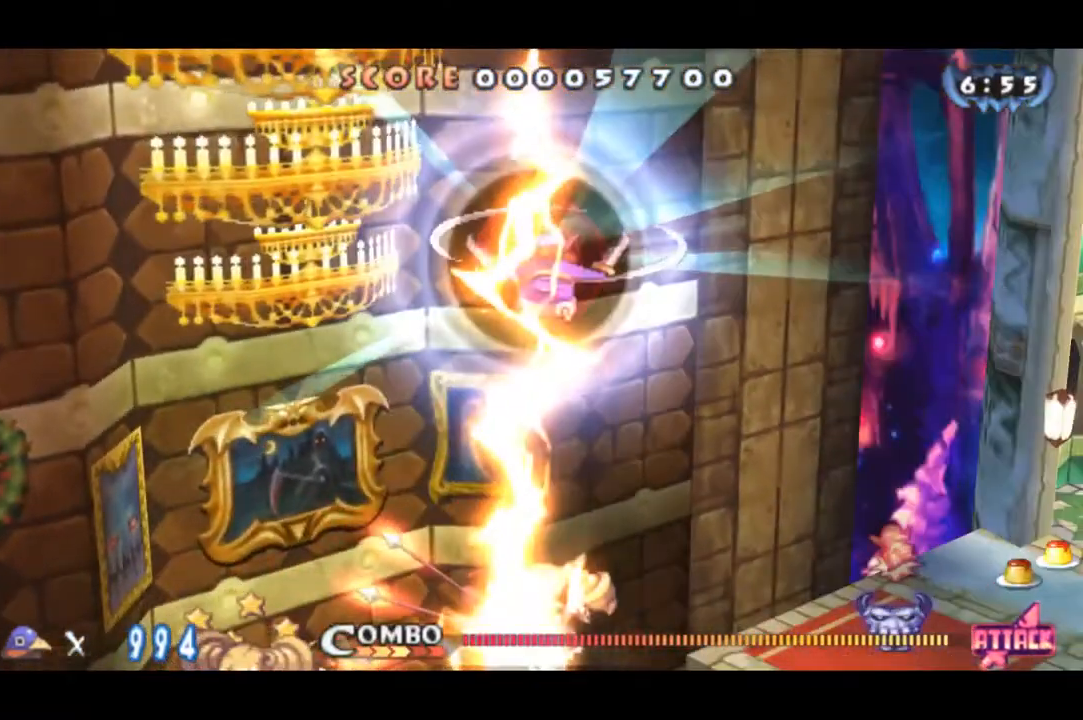
{"buttons": ["SQUARE", "R1", "DPAD_RIGHT"], "right_stick": "center", "events": []}
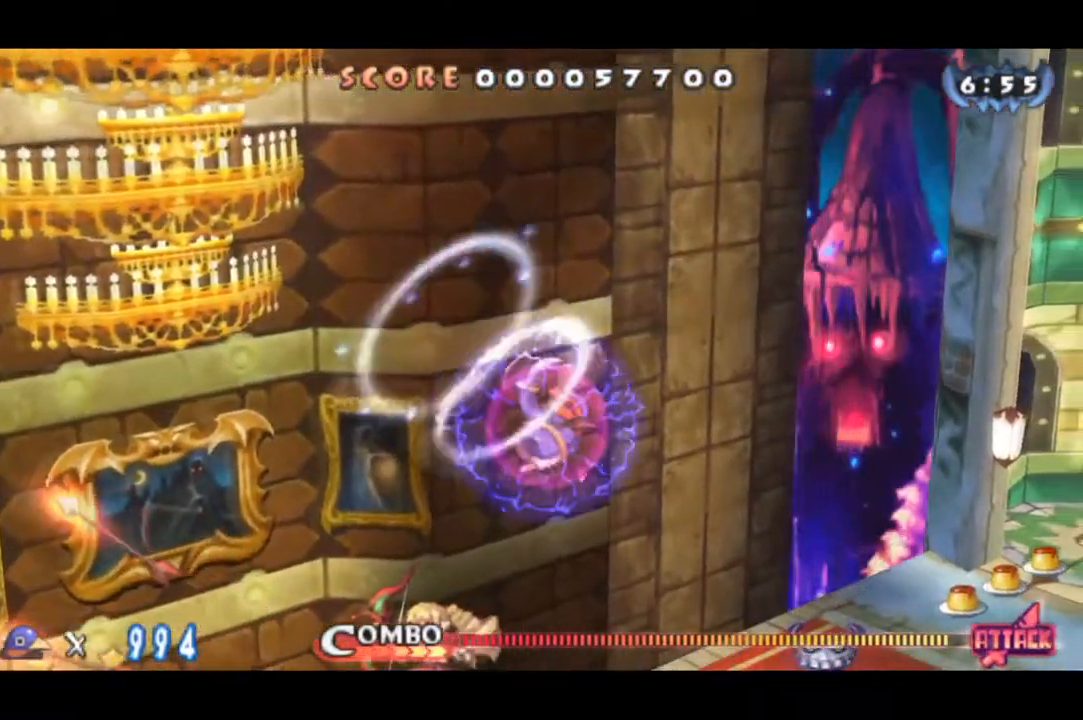
{"buttons": ["SQUARE", "R1", "DPAD_RIGHT"], "right_stick": "center", "events": []}
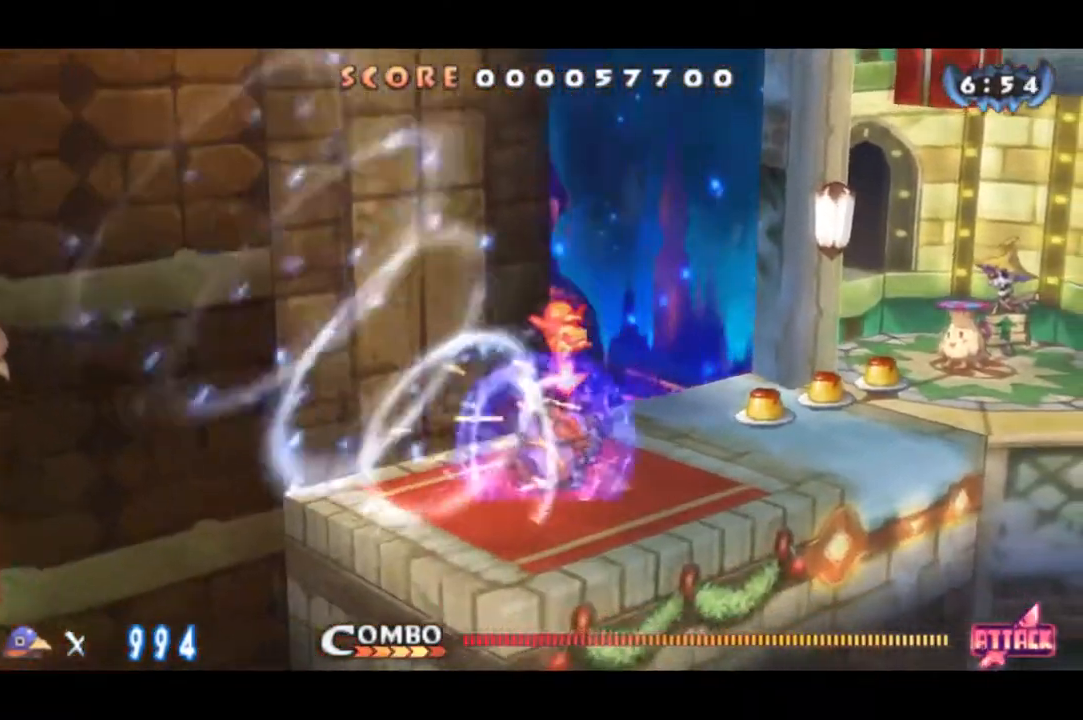
{"buttons": ["DPAD_RIGHT"], "right_stick": "center", "events": [[50, "SQUARE", "up"], [84, "R1", "up"], [217, "DPAD_LEFT", "down"], [434, "DPAD_LEFT", "up"]]}
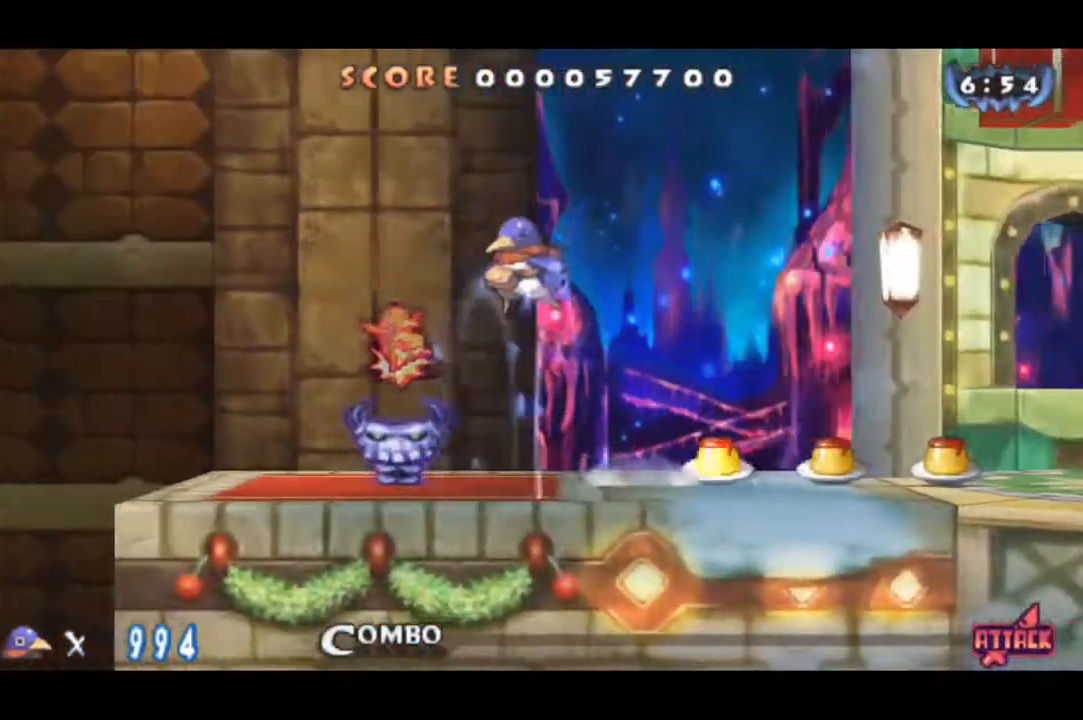
{"buttons": ["DPAD_RIGHT"], "right_stick": "center", "events": [[66, "DPAD_DOWN", "down"], [66, "DPAD_RIGHT", "up"], [133, "DPAD_RIGHT", "down"], [200, "DPAD_DOWN", "up"]]}
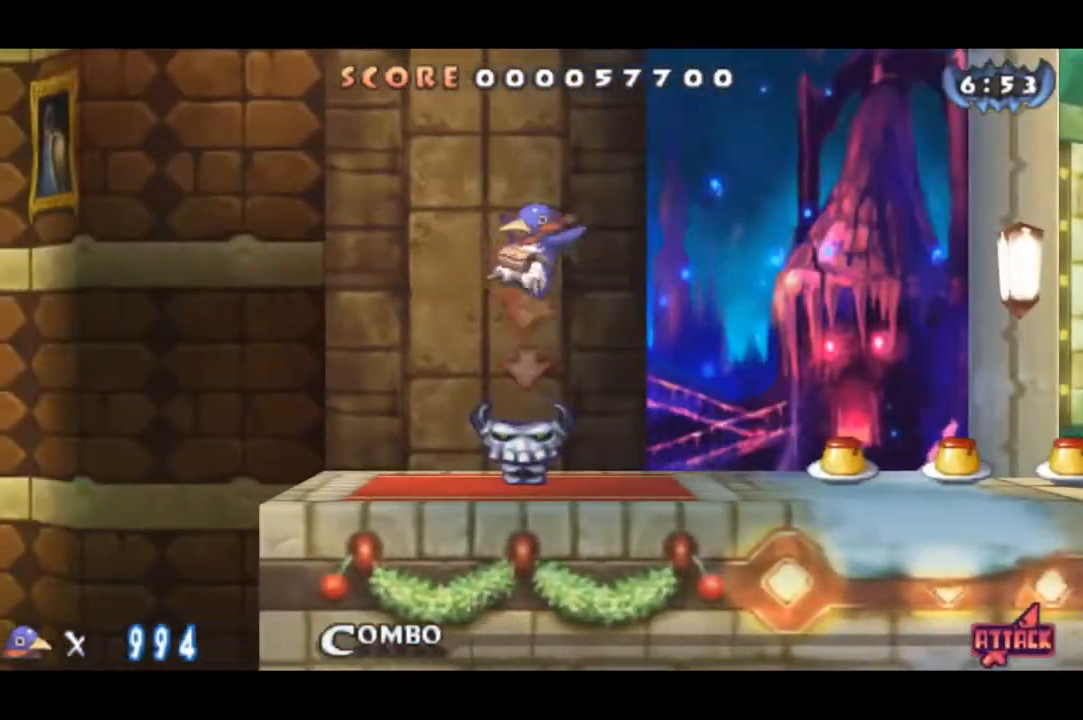
{"buttons": ["DPAD_RIGHT"], "right_stick": "center", "events": []}
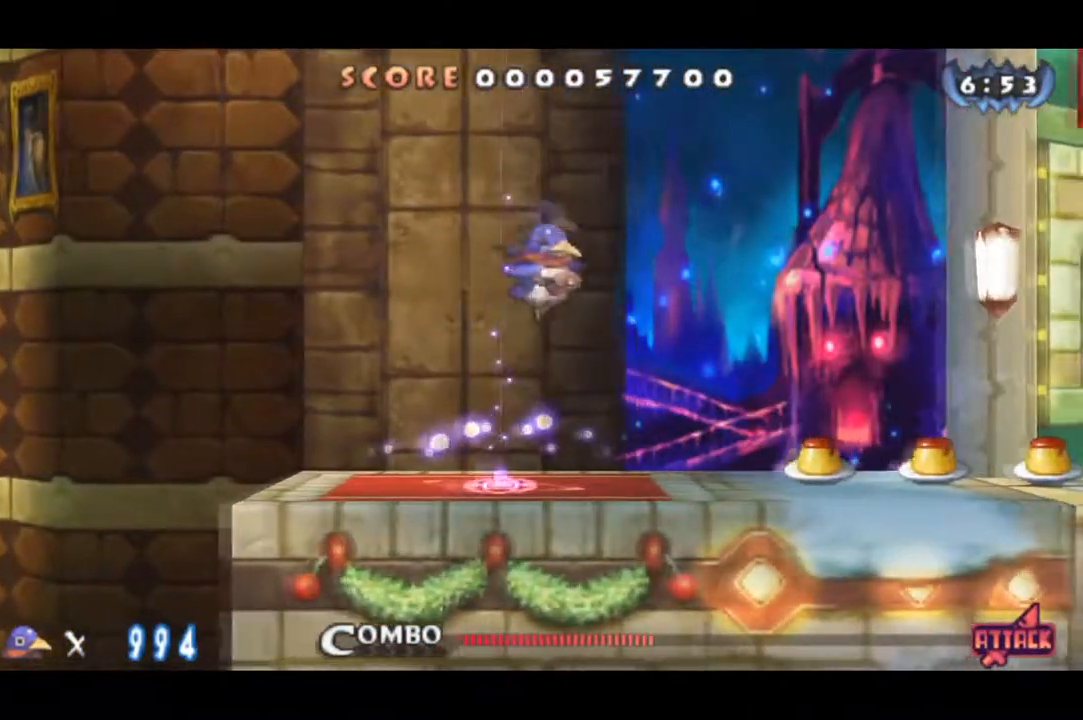
{"buttons": ["DPAD_RIGHT"], "right_stick": "center", "events": []}
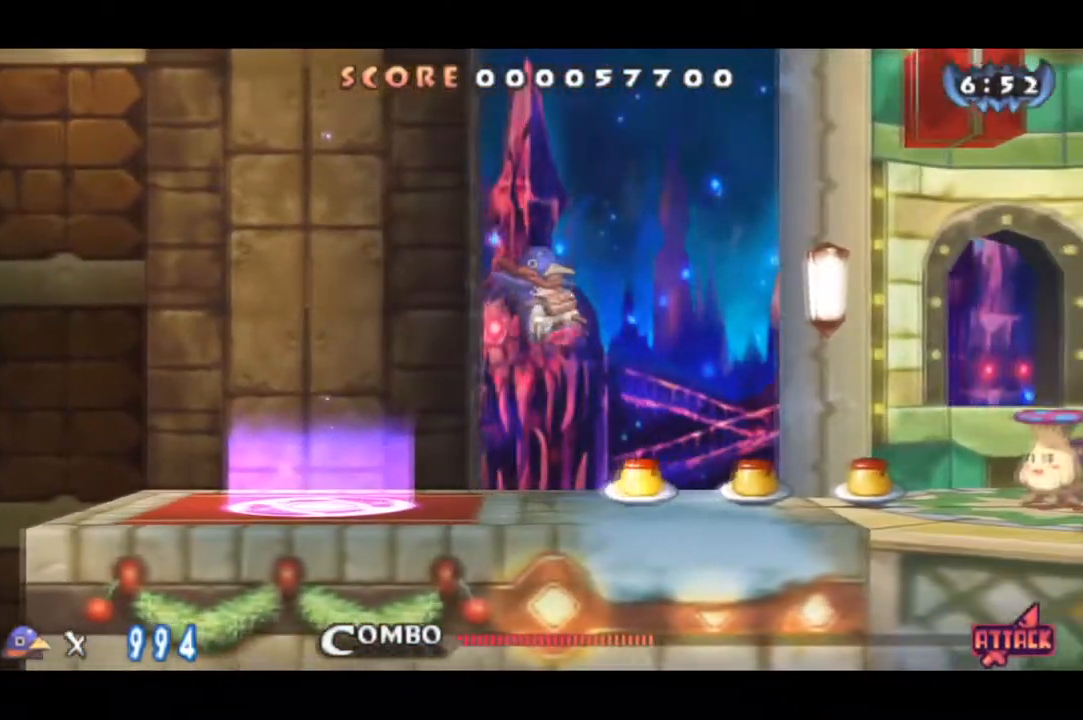
{"buttons": ["DPAD_RIGHT"], "right_stick": "center", "events": []}
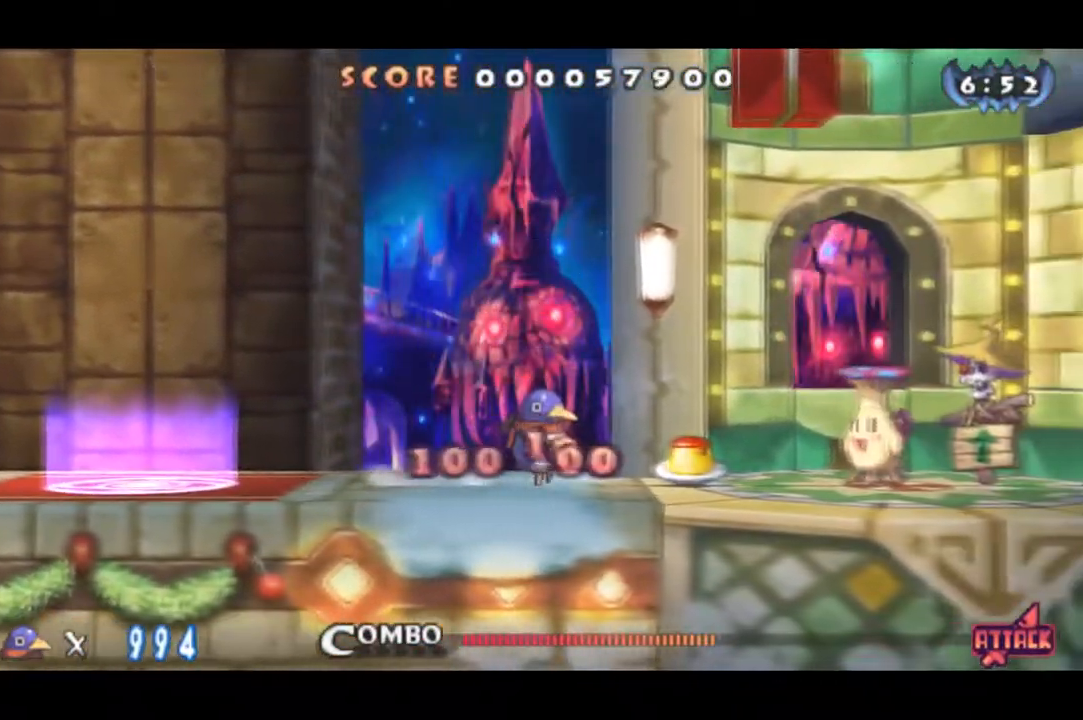
{"buttons": ["DPAD_RIGHT"], "right_stick": "center", "events": []}
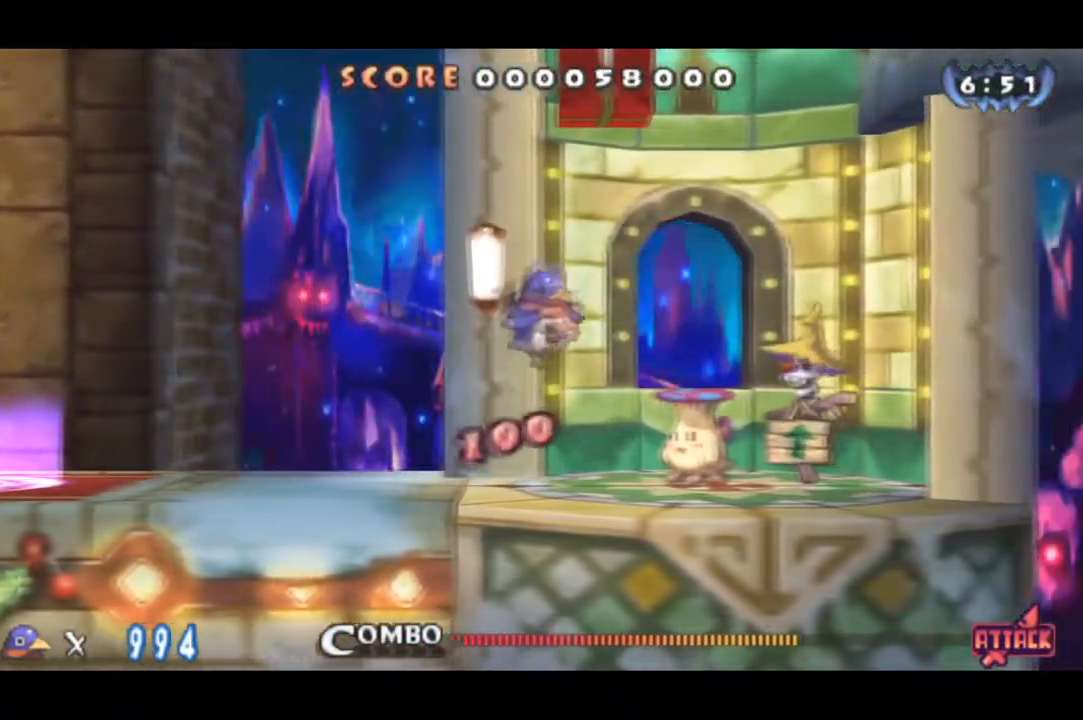
{"buttons": ["DPAD_RIGHT"], "right_stick": "center", "events": [[167, "DPAD_DOWN", "down"], [284, "DPAD_RIGHT", "up"], [367, "DPAD_RIGHT", "down"], [417, "DPAD_DOWN", "up"]]}
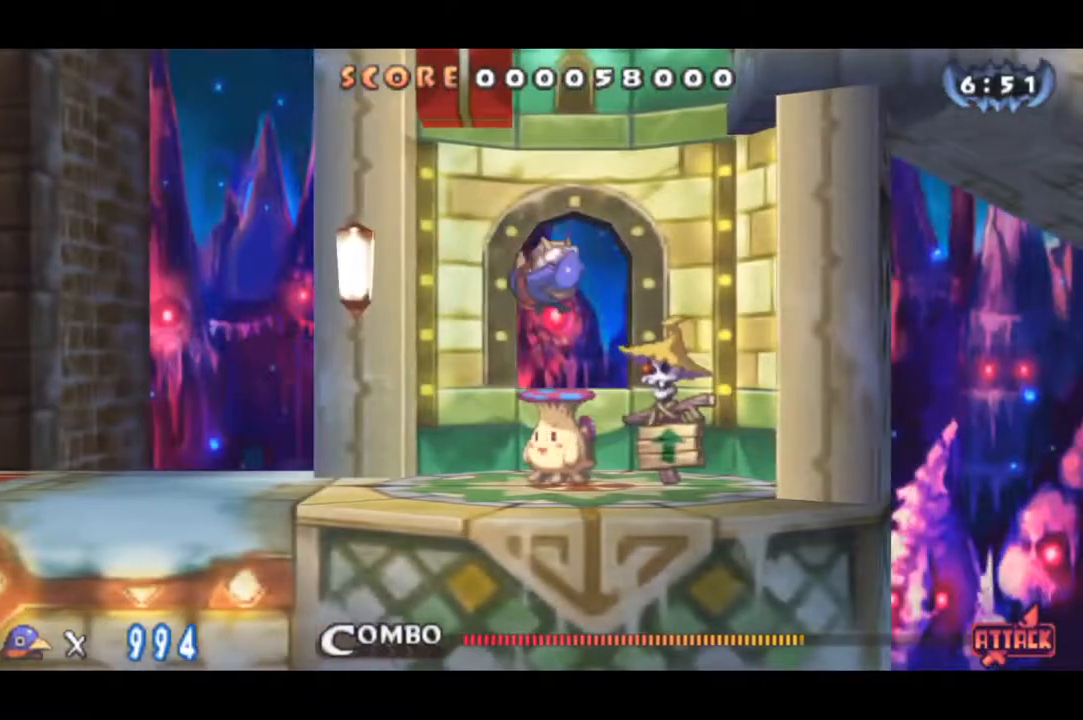
{"buttons": ["DPAD_RIGHT"], "right_stick": "center", "events": []}